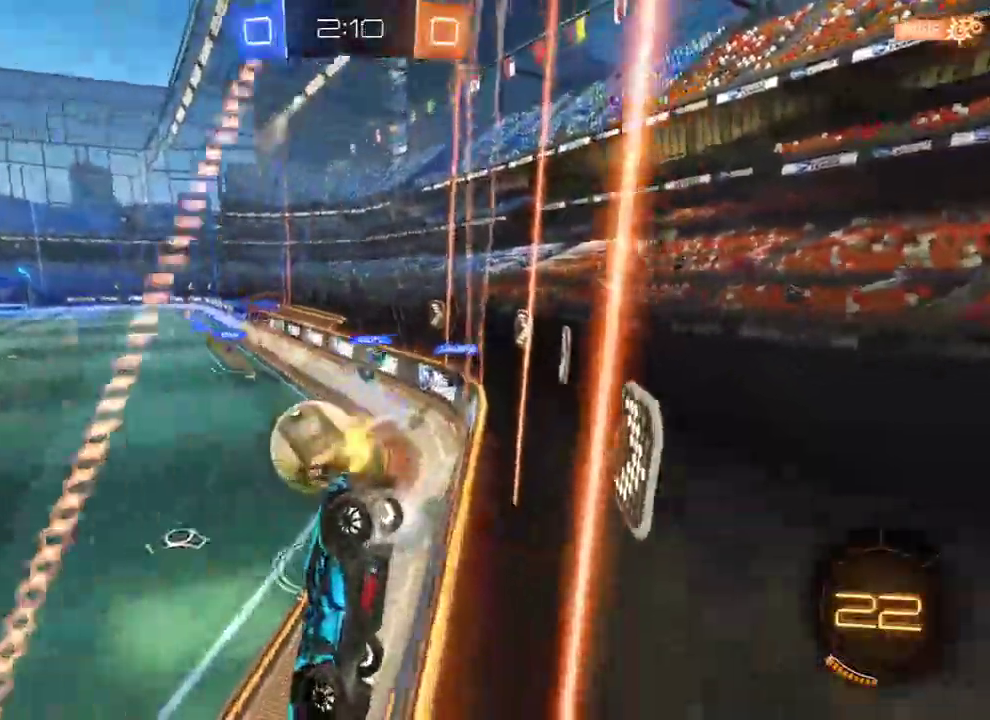
Gameplay with a controller (Xbox layout); each line is a JSON object with the inputs held at the frame after it. "events" lists button and stick changes between this image and that frame as [ms after this image, input, new state], when the widget could be followed in between.
{"buttons": ["B", "R2"], "left_stick": "right", "right_stick": "center", "events": [[233, "R2", "down"], [267, "left_stick", "right"]]}
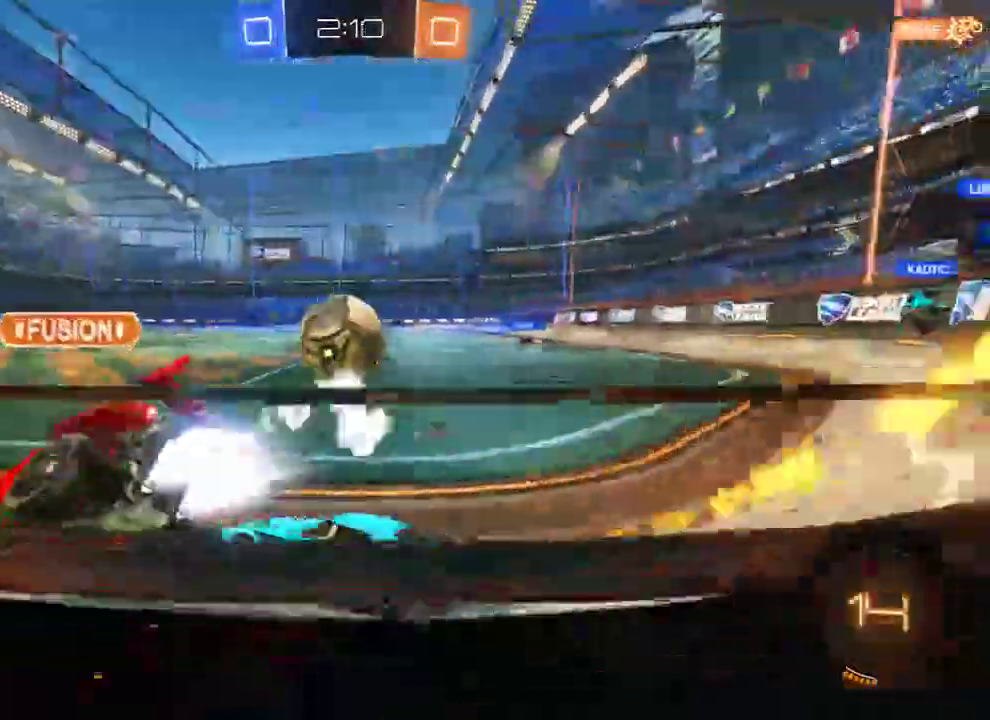
{"buttons": ["B", "R2"], "left_stick": "up", "right_stick": "center", "events": [[233, "A", "down"], [417, "A", "up"], [467, "left_stick", "up"]]}
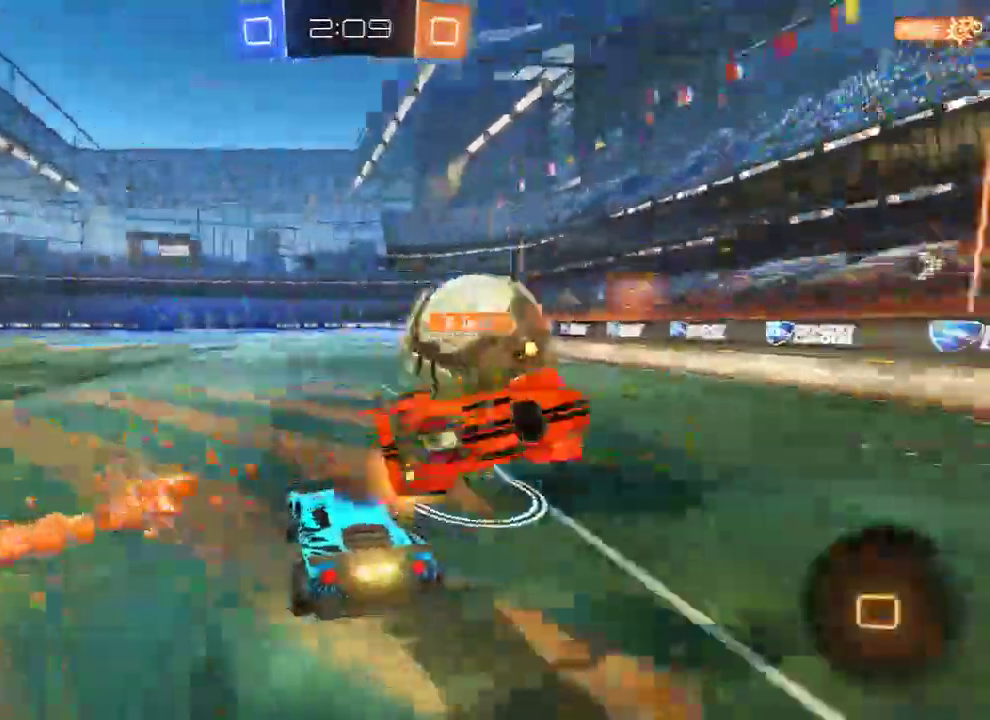
{"buttons": [], "left_stick": "left", "right_stick": "center", "events": [[17, "left_stick", "left"], [67, "L2", "down"], [133, "A", "down"], [133, "L3", "down"], [217, "left_stick", "up-left"], [233, "A", "up"], [267, "L3", "up"], [300, "Y", "down"], [333, "left_stick", "left"], [433, "B", "up"], [433, "R2", "up"], [433, "Y", "up"], [483, "L2", "up"]]}
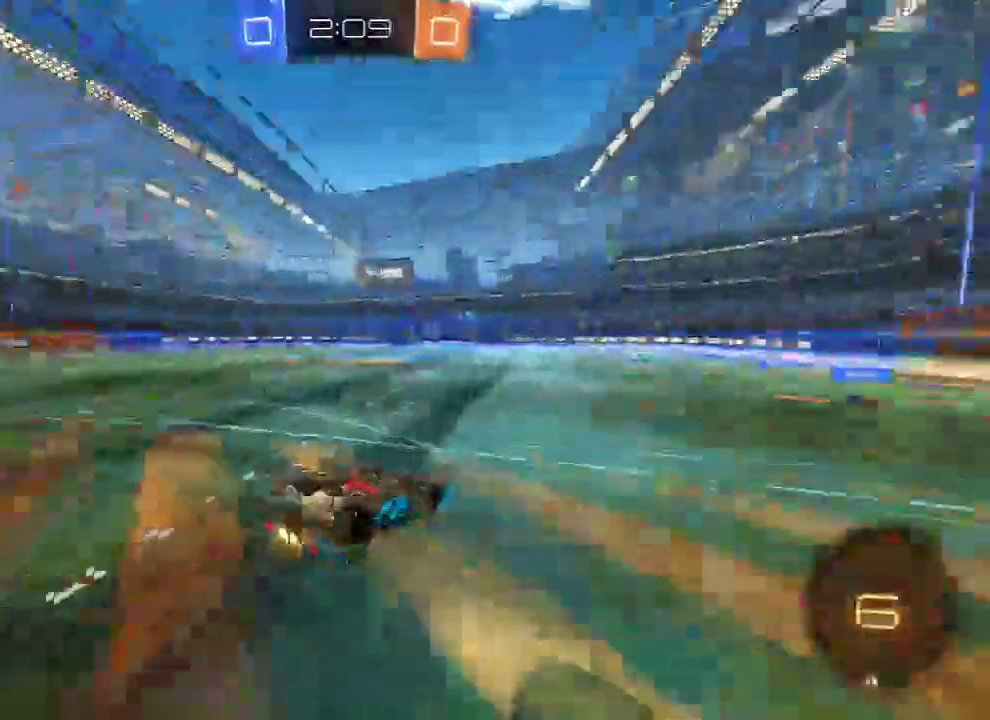
{"buttons": ["B"], "left_stick": "up-left", "right_stick": "center", "events": [[217, "B", "down"], [283, "left_stick", "up-left"]]}
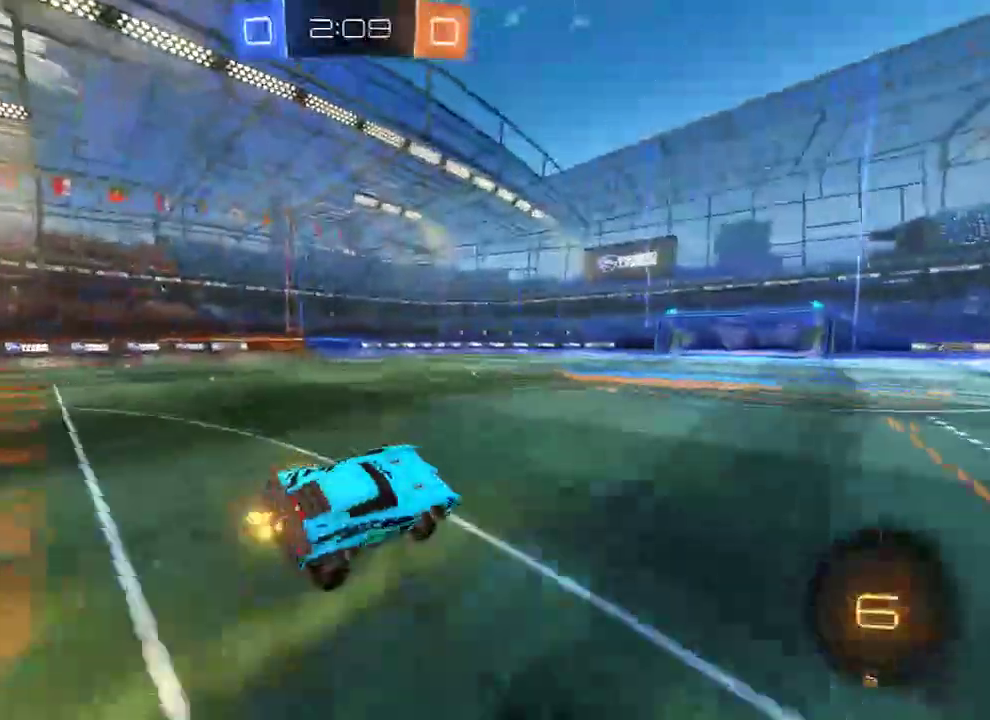
{"buttons": ["B"], "left_stick": "right", "right_stick": "center", "events": [[150, "left_stick", "right"]]}
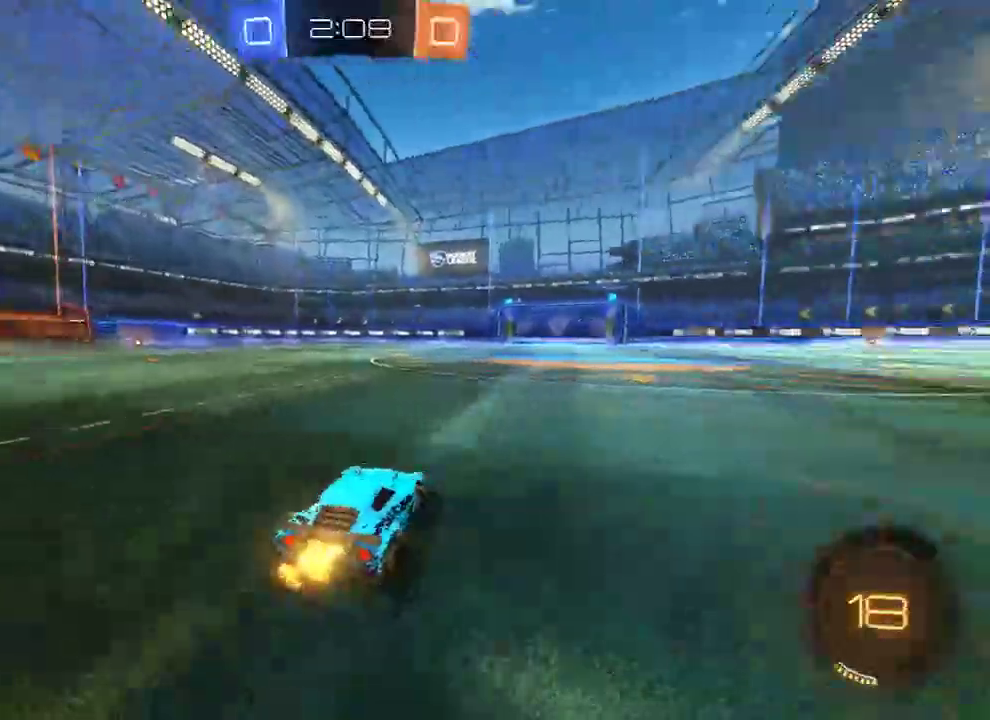
{"buttons": ["A", "B", "L2", "R2", "L3"], "left_stick": "up-left", "right_stick": "center", "events": [[117, "Y", "down"], [183, "Y", "up"], [383, "A", "down"], [383, "L2", "down"], [383, "R2", "down"], [383, "left_stick", "up-left"], [417, "L3", "down"], [450, "A", "up"], [483, "A", "down"]]}
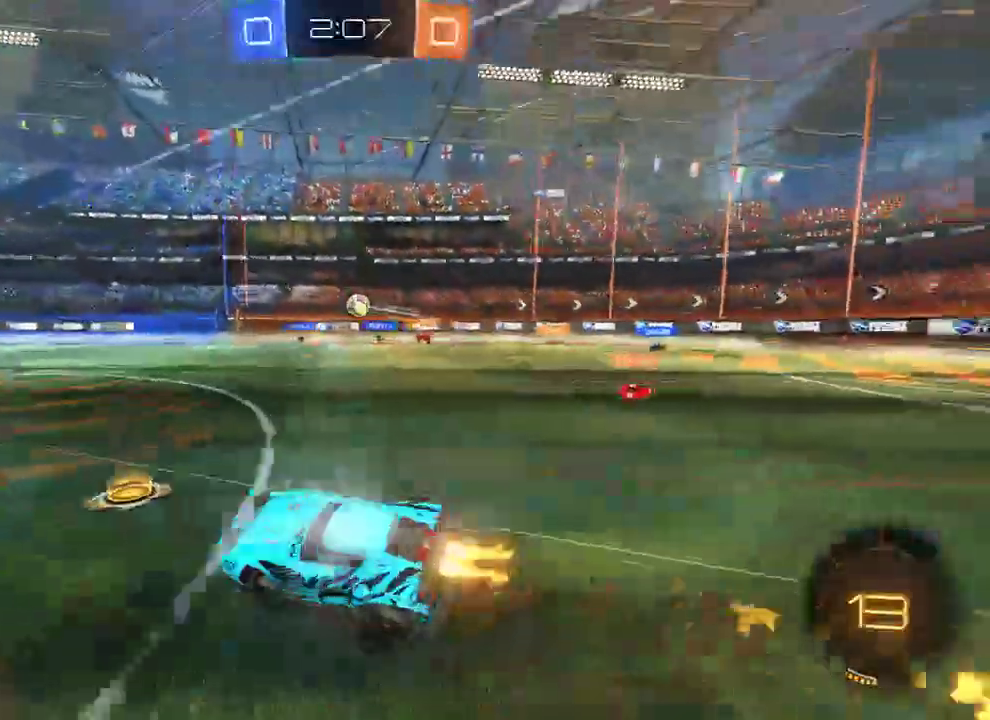
{"buttons": ["B", "L2"], "left_stick": "up-left", "right_stick": "center", "events": [[67, "A", "up"], [67, "L3", "up"], [133, "left_stick", "center"], [200, "R2", "up"], [233, "B", "up"], [233, "L2", "up"], [333, "L2", "down"], [367, "left_stick", "up-left"], [500, "B", "down"]]}
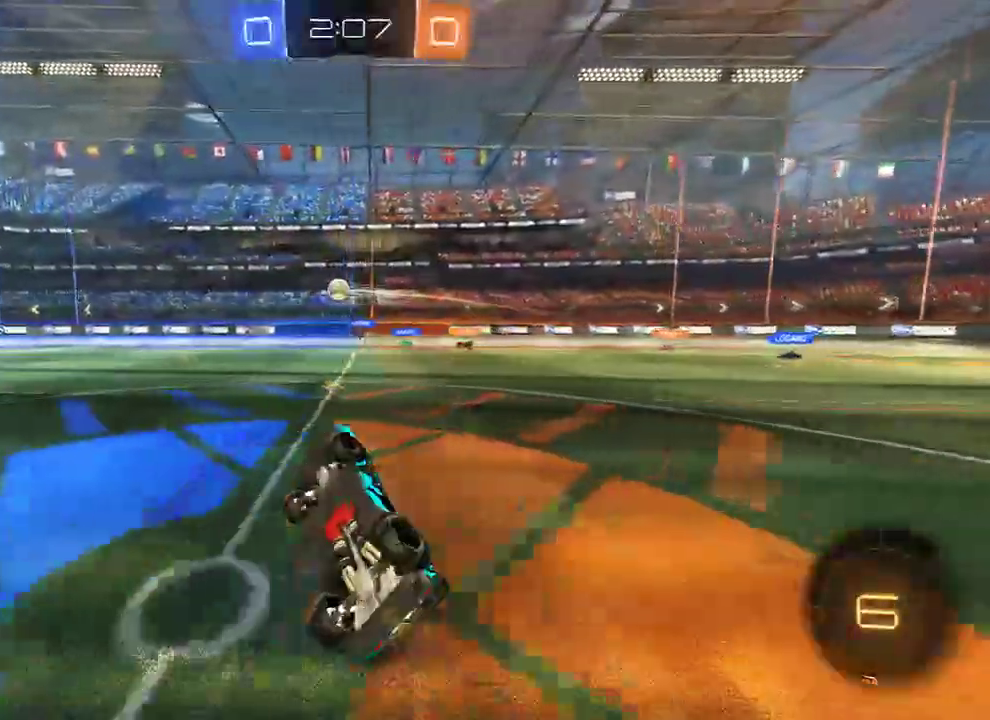
{"buttons": ["B", "Y"], "left_stick": "up-left", "right_stick": "center", "events": [[33, "L2", "up"], [133, "Y", "down"], [233, "Y", "up"], [400, "Y", "down"]]}
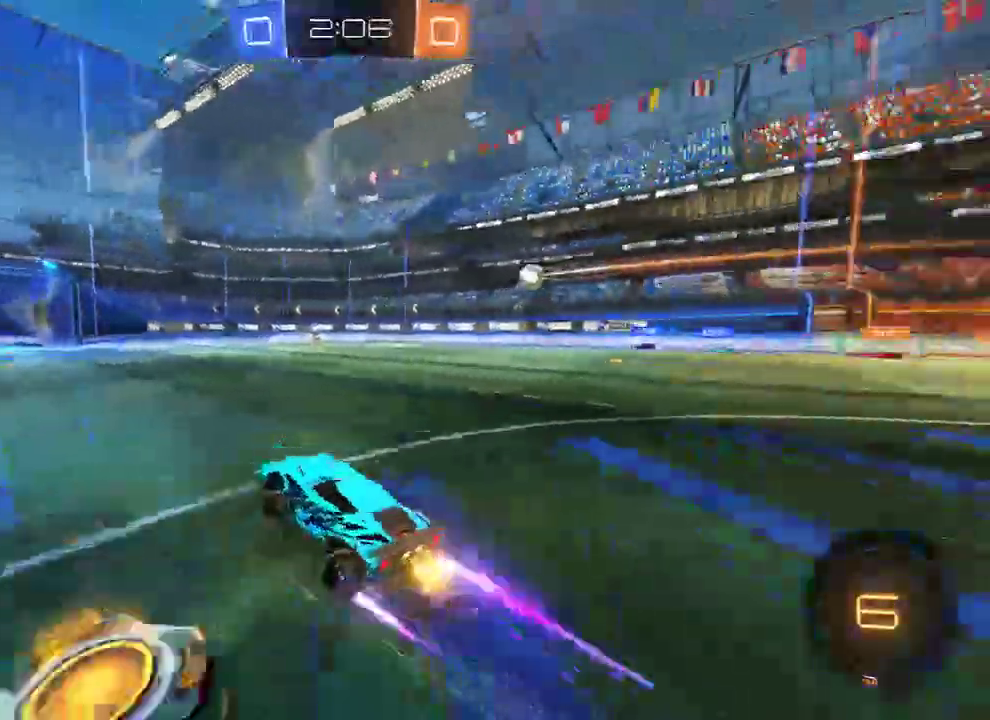
{"buttons": ["B"], "left_stick": "left", "right_stick": "center", "events": [[33, "Y", "up"], [117, "left_stick", "left"], [267, "left_stick", "right"], [400, "left_stick", "left"]]}
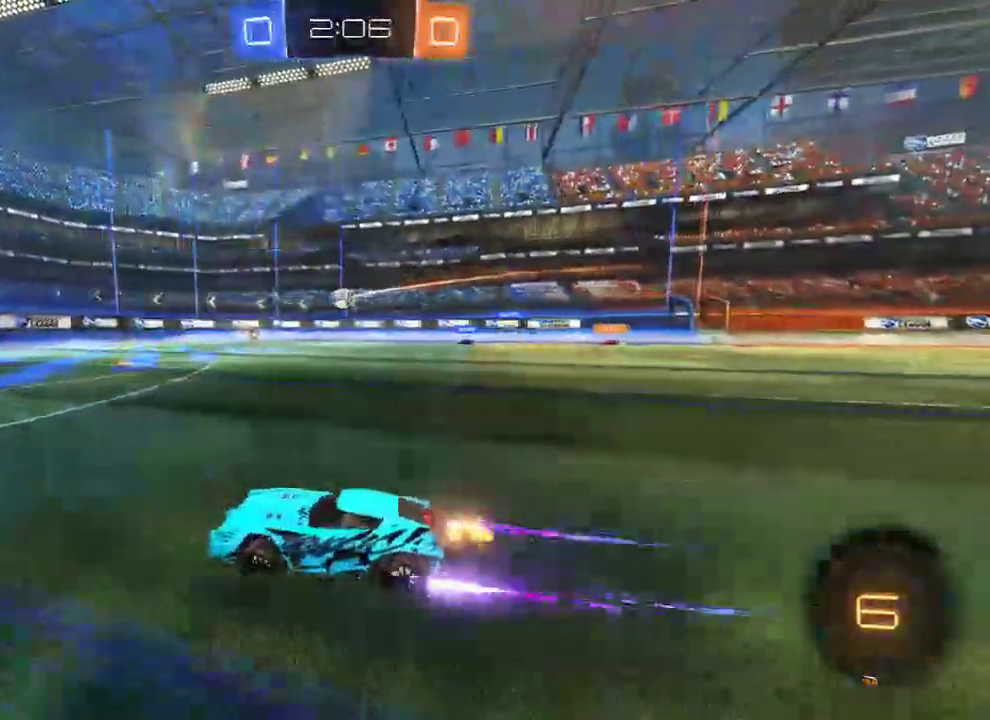
{"buttons": ["B"], "left_stick": "center", "right_stick": "center", "events": [[33, "left_stick", "right"], [117, "left_stick", "left"], [250, "left_stick", "right"], [350, "left_stick", "left"], [417, "left_stick", "center"]]}
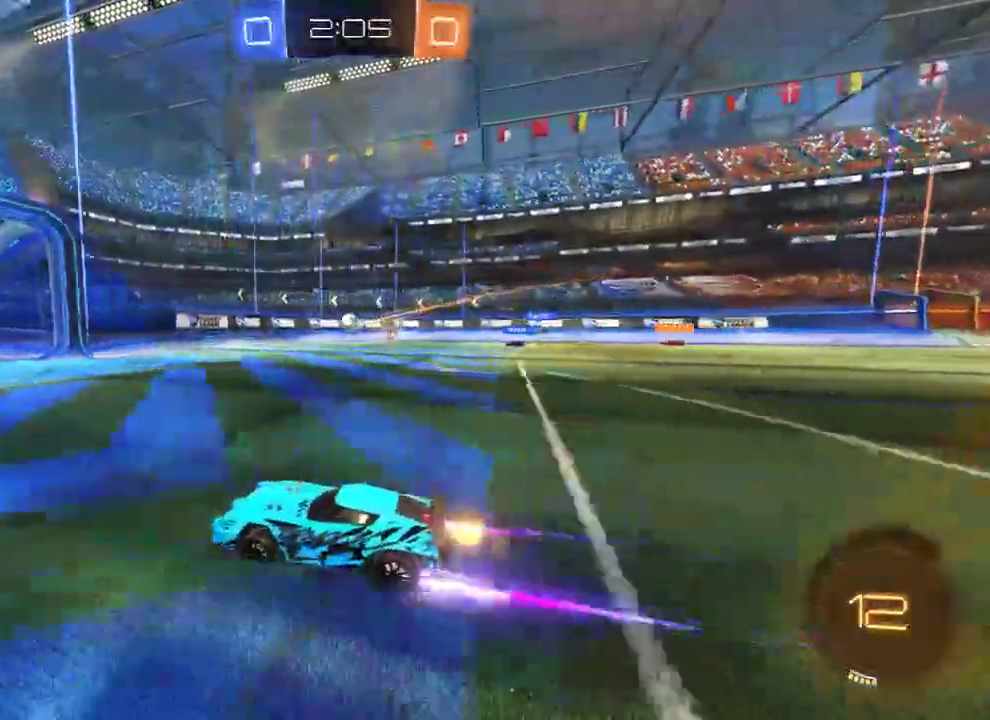
{"buttons": ["B"], "left_stick": "left", "right_stick": "center", "events": [[33, "left_stick", "right"], [117, "X", "down"], [283, "X", "up"], [333, "left_stick", "up-left"], [483, "left_stick", "left"]]}
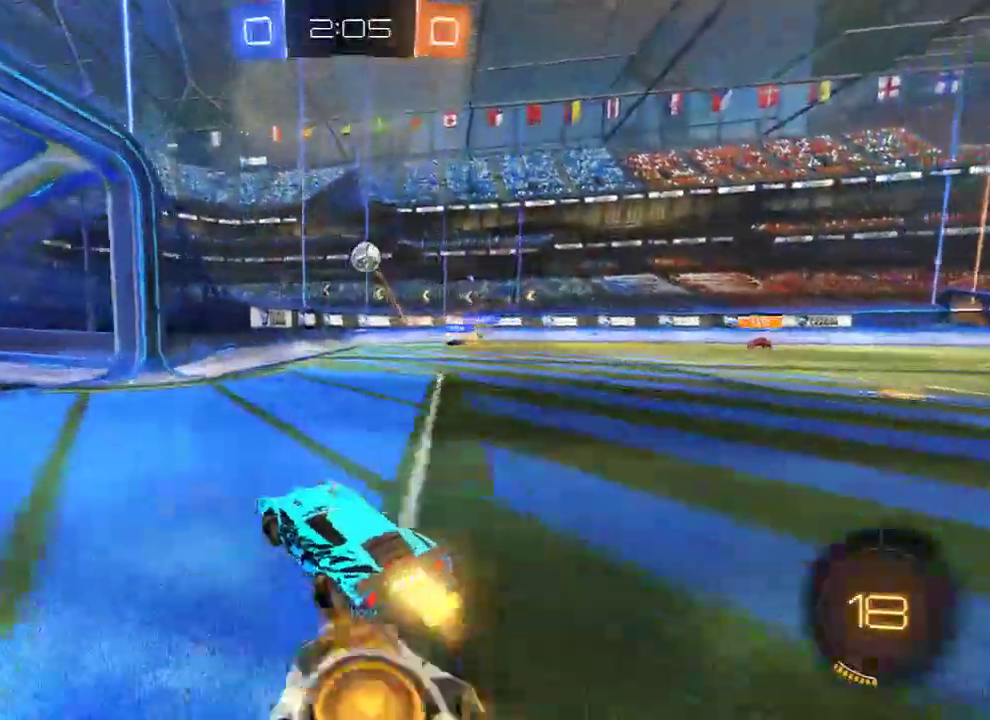
{"buttons": ["B"], "left_stick": "left", "right_stick": "center", "events": [[117, "X", "down"], [283, "X", "up"]]}
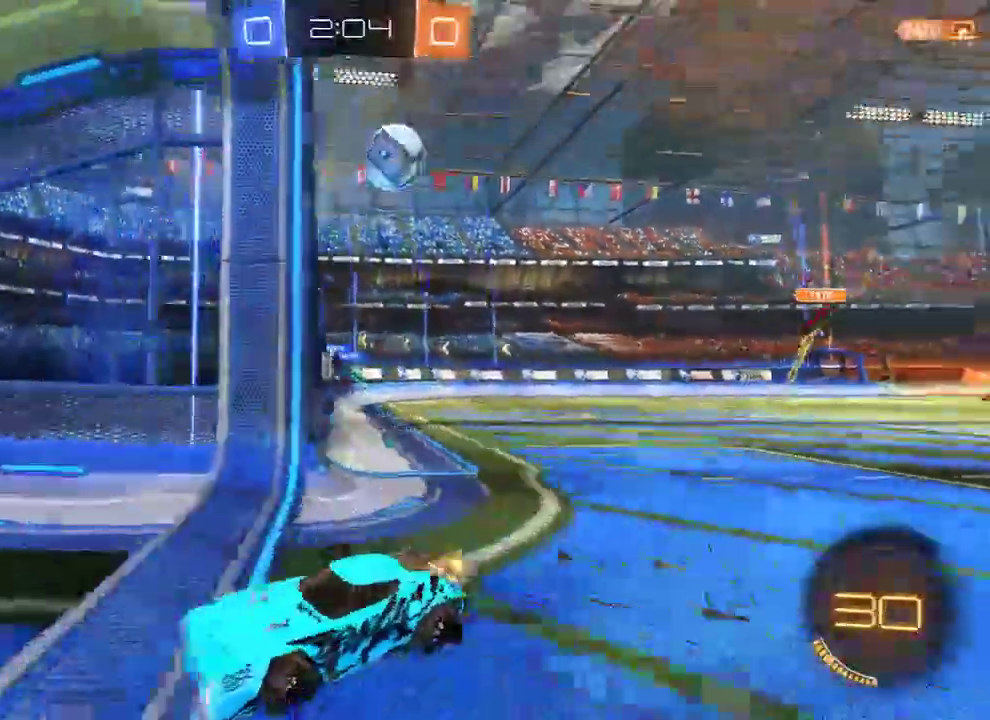
{"buttons": ["L2"], "left_stick": "left", "right_stick": "center", "events": [[433, "B", "up"], [467, "L2", "down"]]}
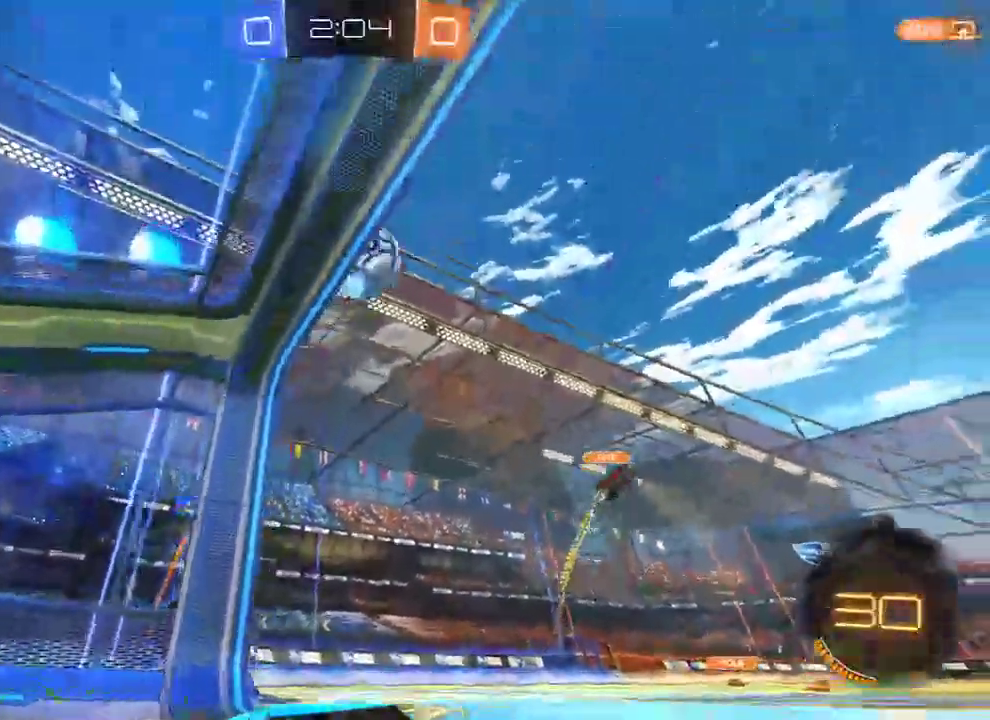
{"buttons": [], "left_stick": "right", "right_stick": "center", "events": [[67, "B", "down"], [67, "L2", "up"], [383, "left_stick", "right"], [500, "B", "up"]]}
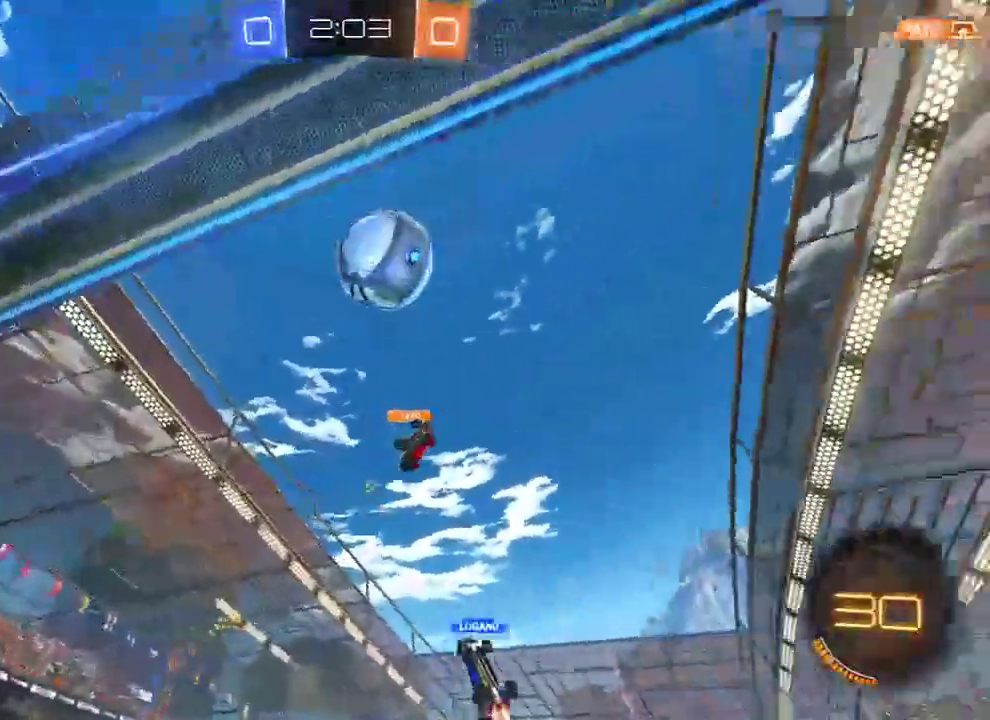
{"buttons": [], "left_stick": "left", "right_stick": "center", "events": [[67, "left_stick", "center"], [267, "left_stick", "left"], [367, "B", "down"], [467, "B", "up"]]}
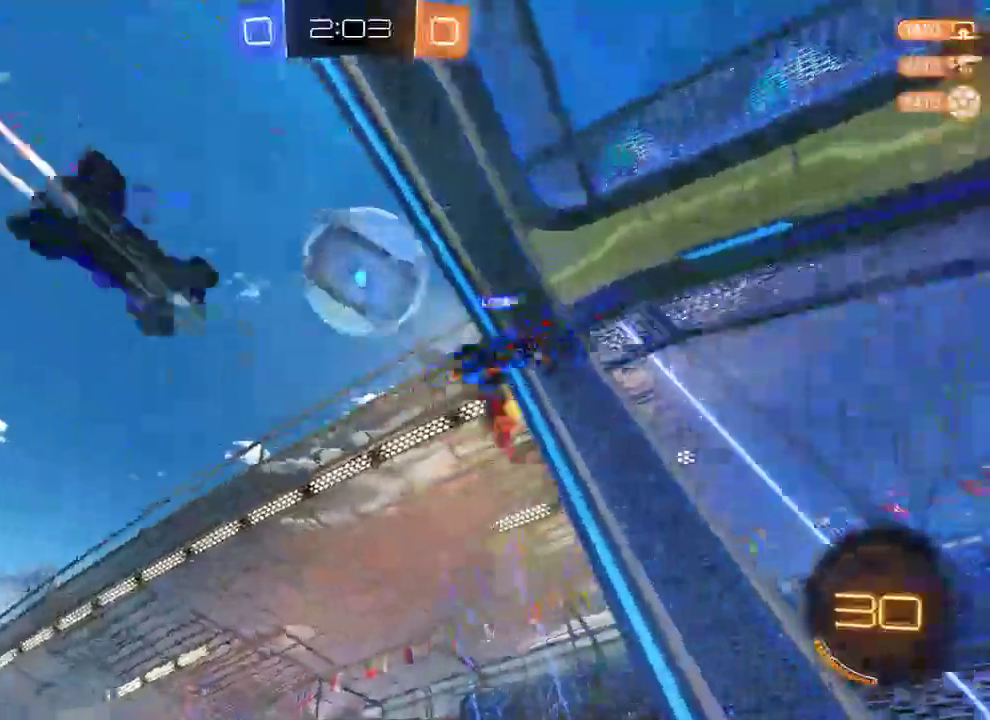
{"buttons": ["L2"], "left_stick": "center", "right_stick": "center", "events": [[67, "B", "down"], [217, "left_stick", "center"], [233, "B", "up"], [267, "left_stick", "right"], [333, "L2", "down"], [417, "left_stick", "center"]]}
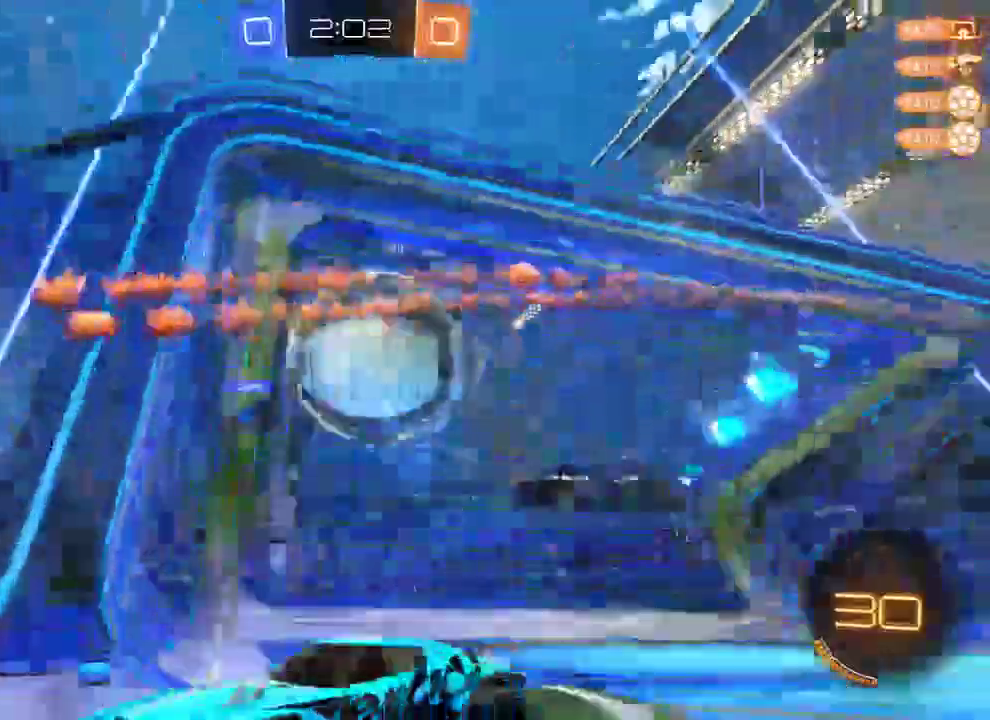
{"buttons": [], "left_stick": "center", "right_stick": "center", "events": [[117, "L2", "up"]]}
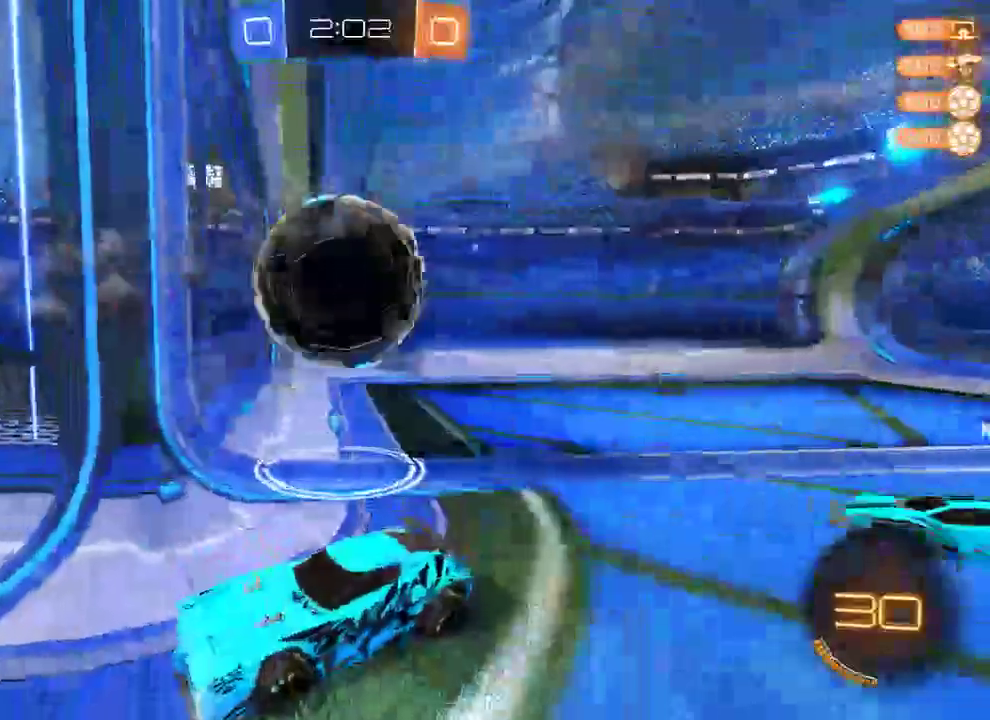
{"buttons": [], "left_stick": "center", "right_stick": "center", "events": []}
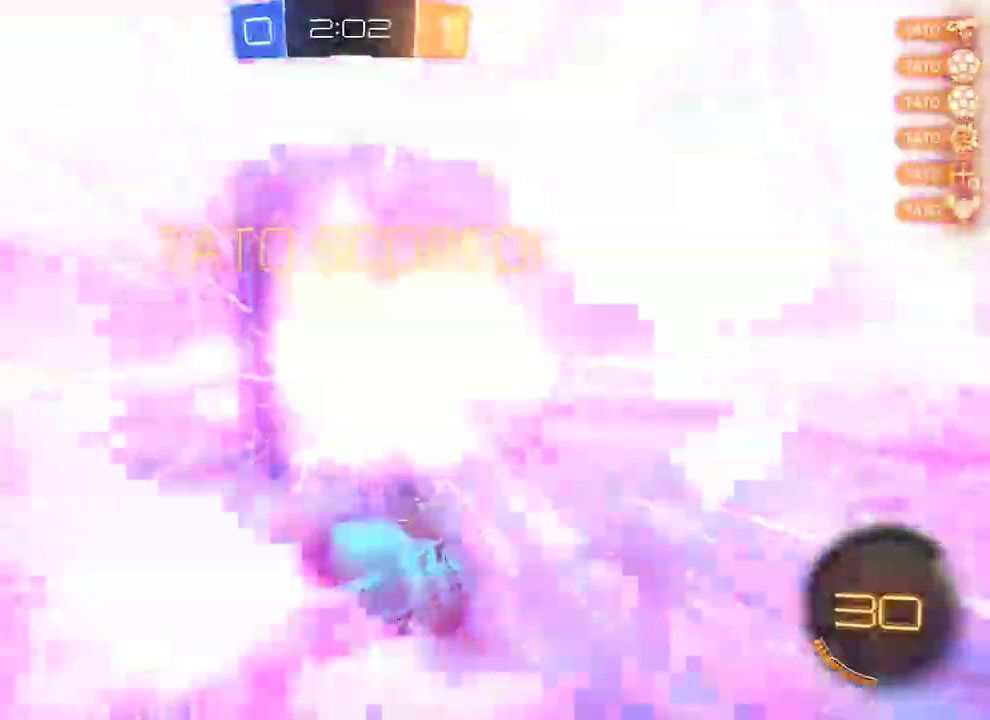
{"buttons": [], "left_stick": "center", "right_stick": "center", "events": [[383, "DPAD_LEFT", "down"], [483, "DPAD_LEFT", "up"]]}
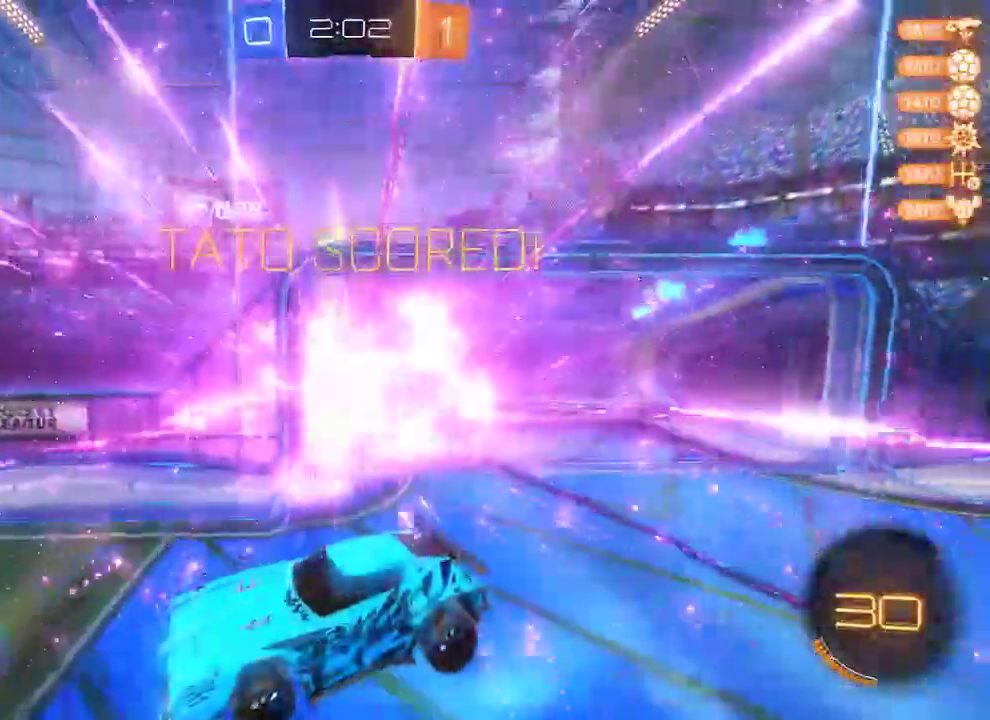
{"buttons": [], "left_stick": "center", "right_stick": "center", "events": [[67, "DPAD_UP", "down"], [167, "DPAD_UP", "up"]]}
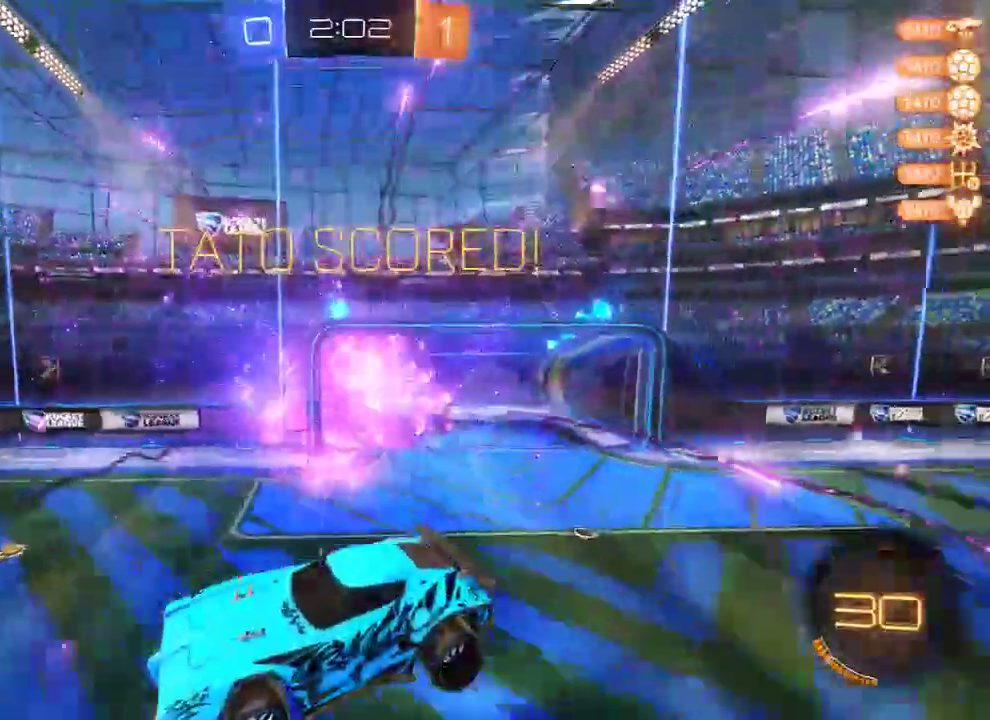
{"buttons": [], "left_stick": "left", "right_stick": "center", "events": [[367, "Y", "down"], [467, "left_stick", "left"], [500, "Y", "up"]]}
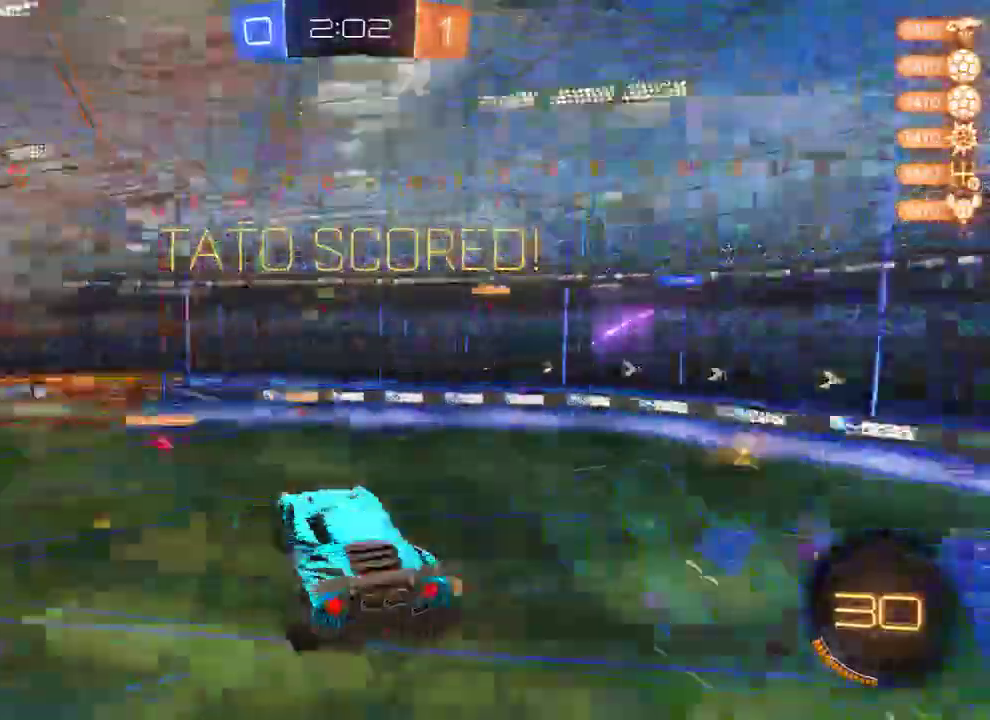
{"buttons": [], "left_stick": "center", "right_stick": "center", "events": [[417, "left_stick", "center"]]}
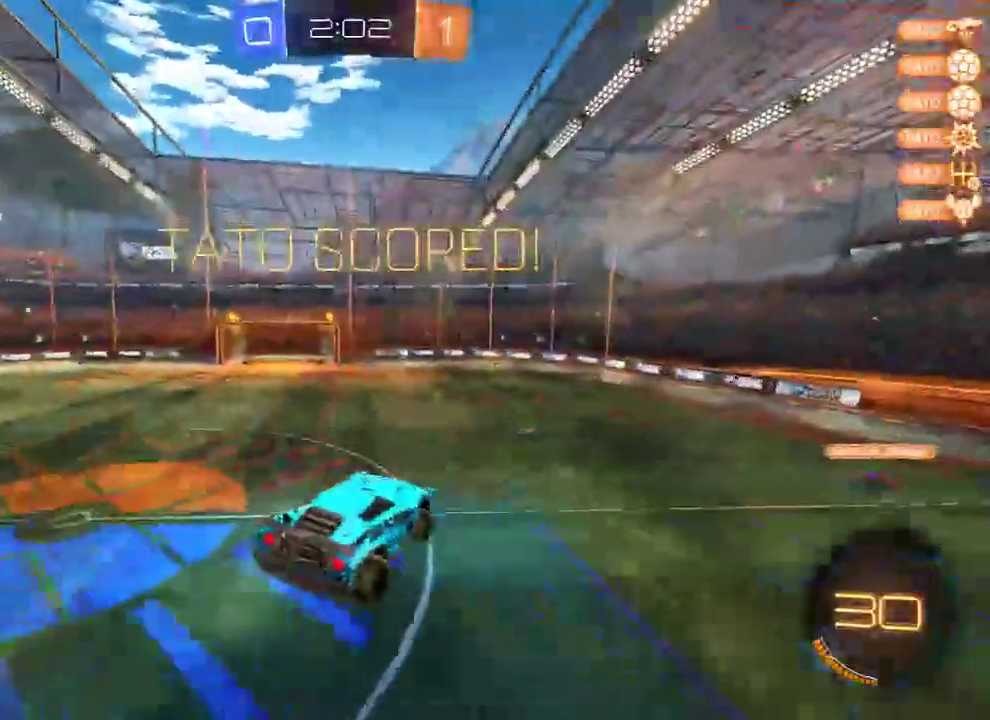
{"buttons": [], "left_stick": "center", "right_stick": "center", "events": []}
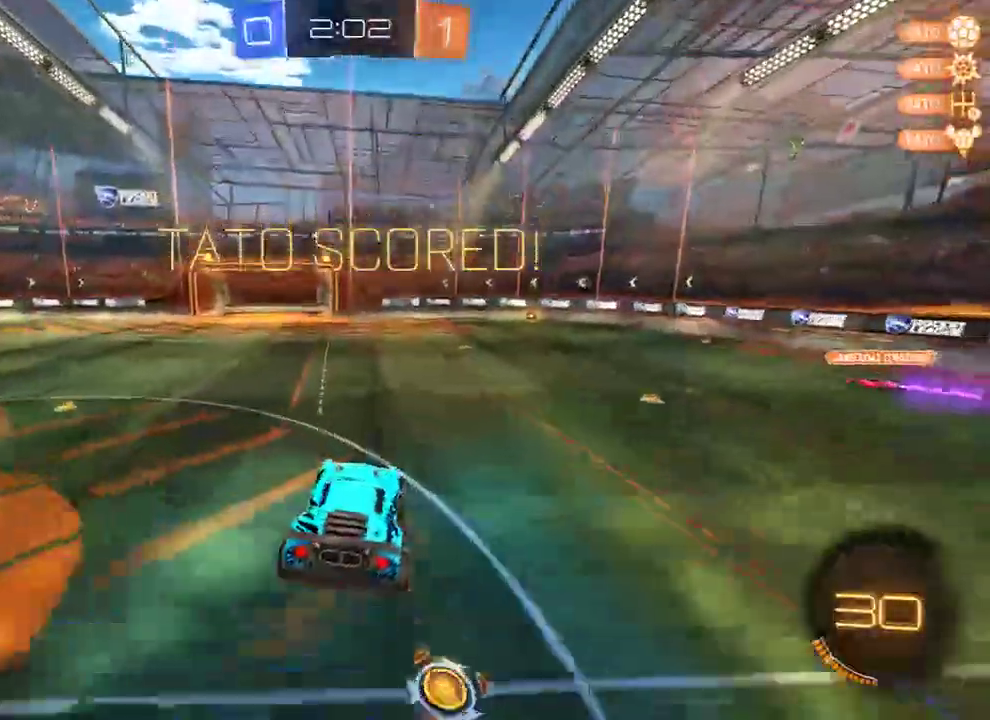
{"buttons": ["B", "L2", "R2"], "left_stick": "right", "right_stick": "center", "events": [[17, "B", "down"], [117, "X", "down"], [117, "left_stick", "left"], [250, "X", "up"], [383, "R2", "down"], [417, "A", "down"], [450, "L2", "down"], [450, "left_stick", "right"], [483, "A", "up"]]}
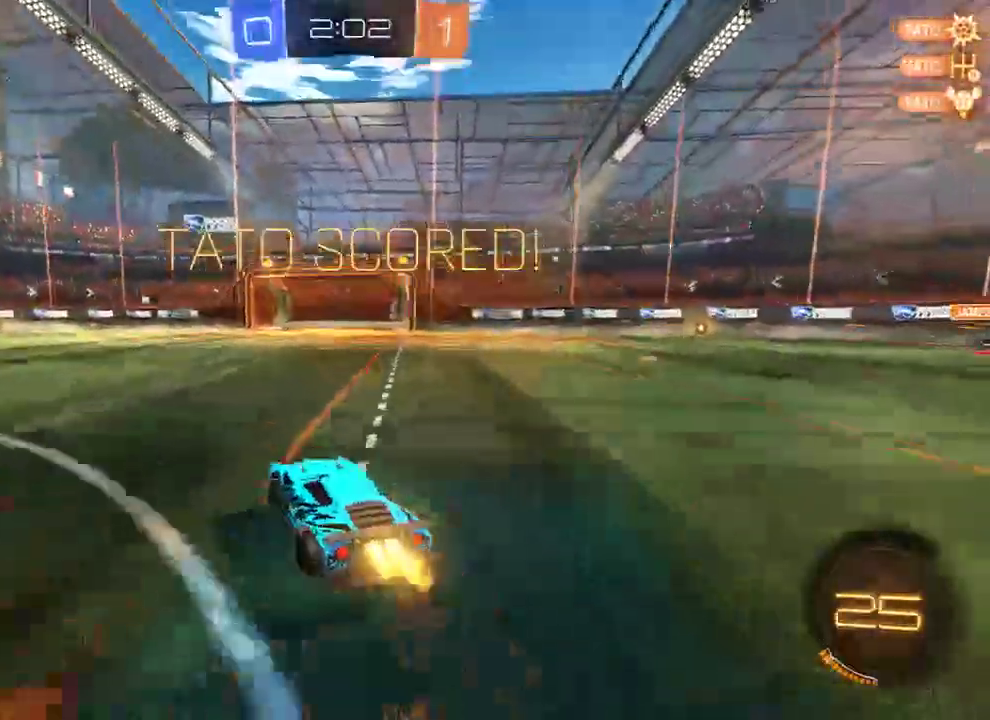
{"buttons": [], "left_stick": "center", "right_stick": "center", "events": [[33, "left_stick", "up-right"], [50, "A", "down"], [150, "A", "up"], [183, "R2", "up"], [217, "B", "up"], [383, "L2", "up"], [383, "left_stick", "center"]]}